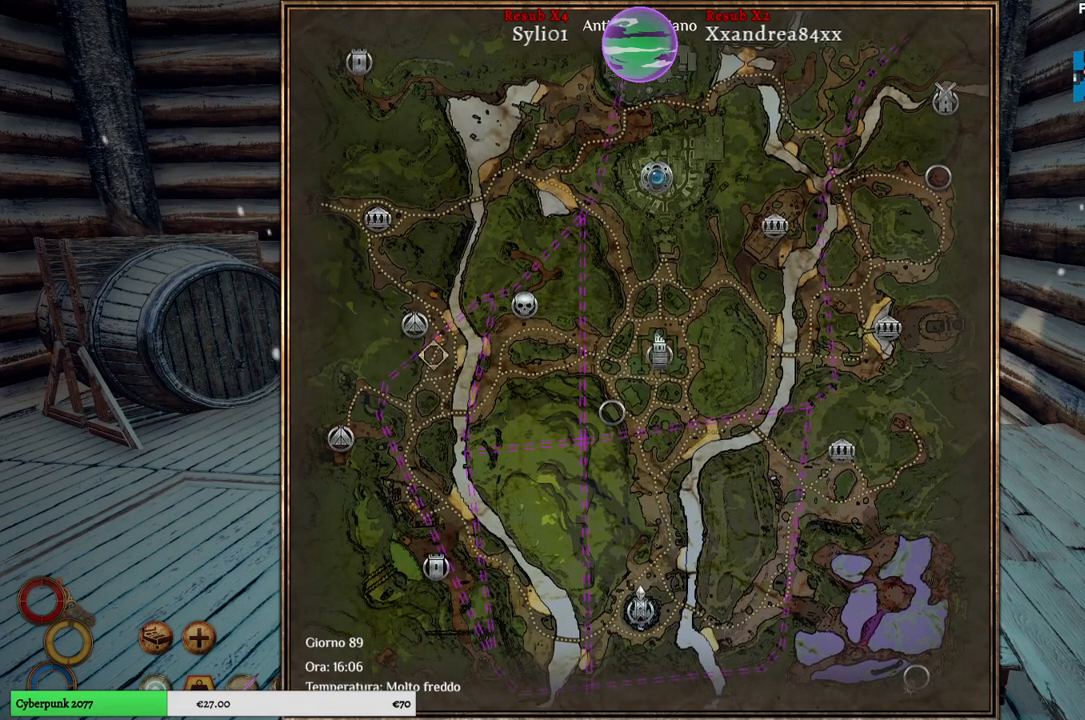
Gameplay with a controller (Xbox layout); each line is a JSON object with the inputs held at the frame after it. "events" lists button and stick changes between this image and that frame as [ms after this image, input, new state], when the widget could be followed in between.
{"buttons": [], "left_stick": "center", "right_stick": "center", "events": [[233, "left_stick", "center"]]}
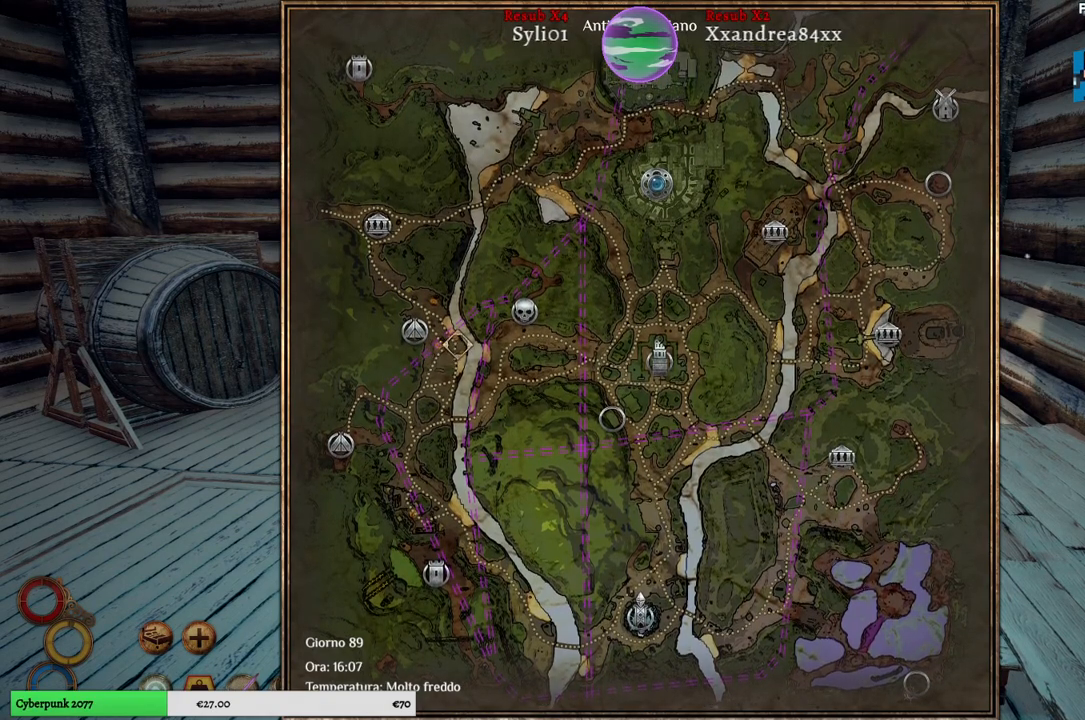
{"buttons": [], "left_stick": "down", "right_stick": "center", "events": [[500, "left_stick", "down"]]}
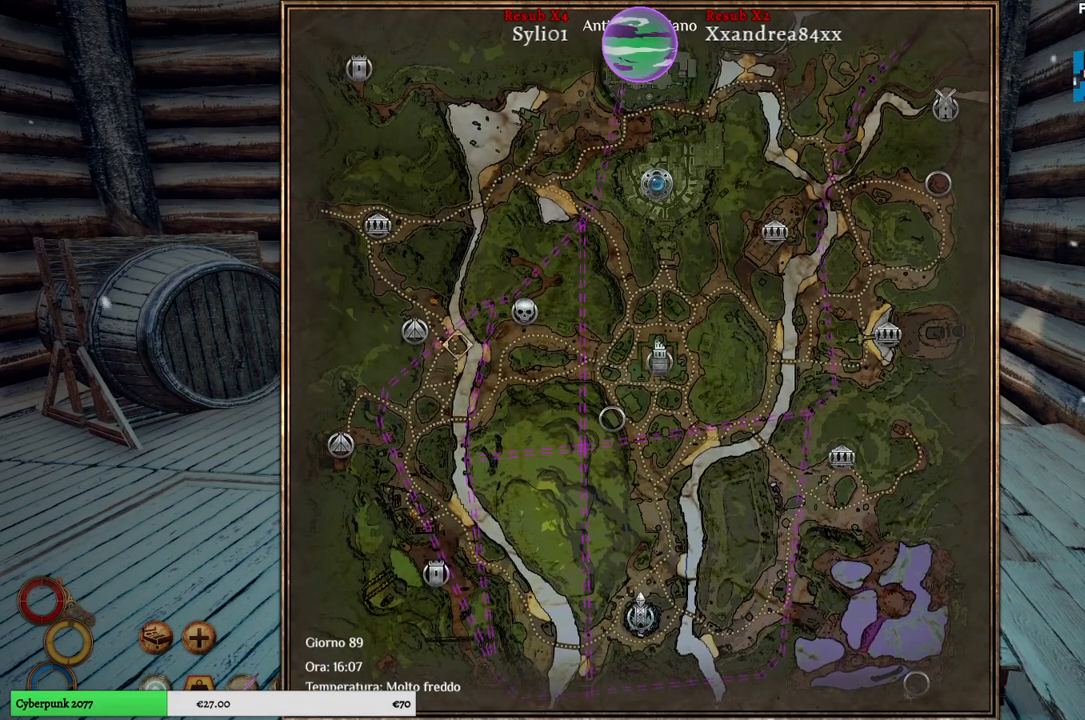
{"buttons": [], "left_stick": "down", "right_stick": "center", "events": []}
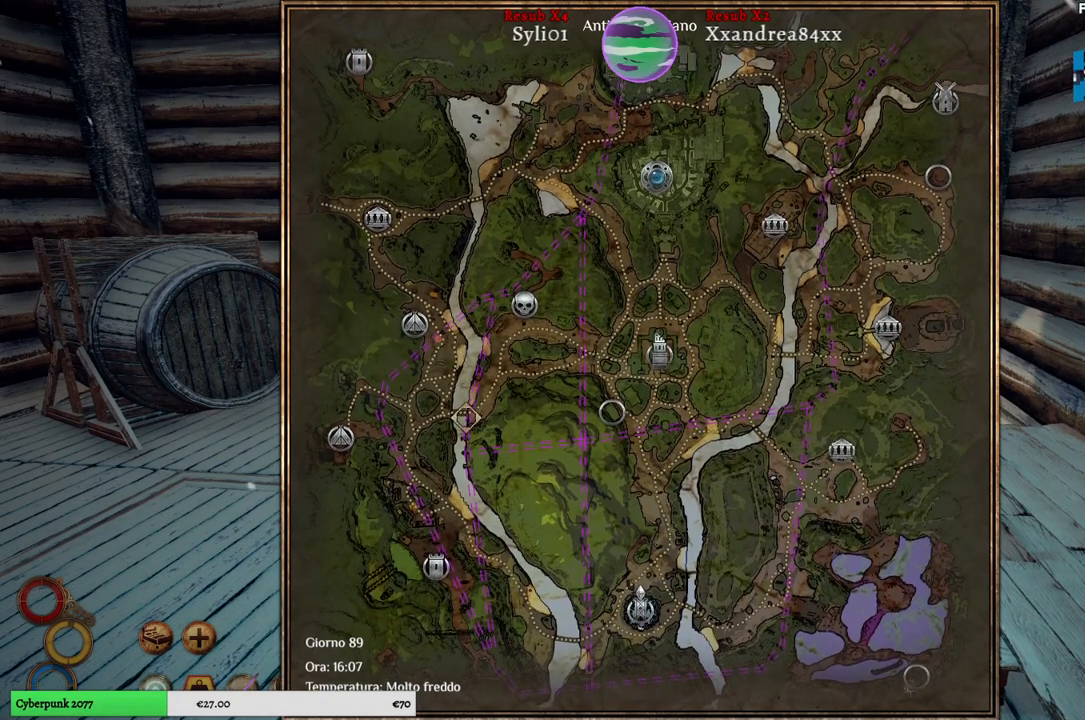
{"buttons": [], "left_stick": "center", "right_stick": "center", "events": [[67, "left_stick", "center"]]}
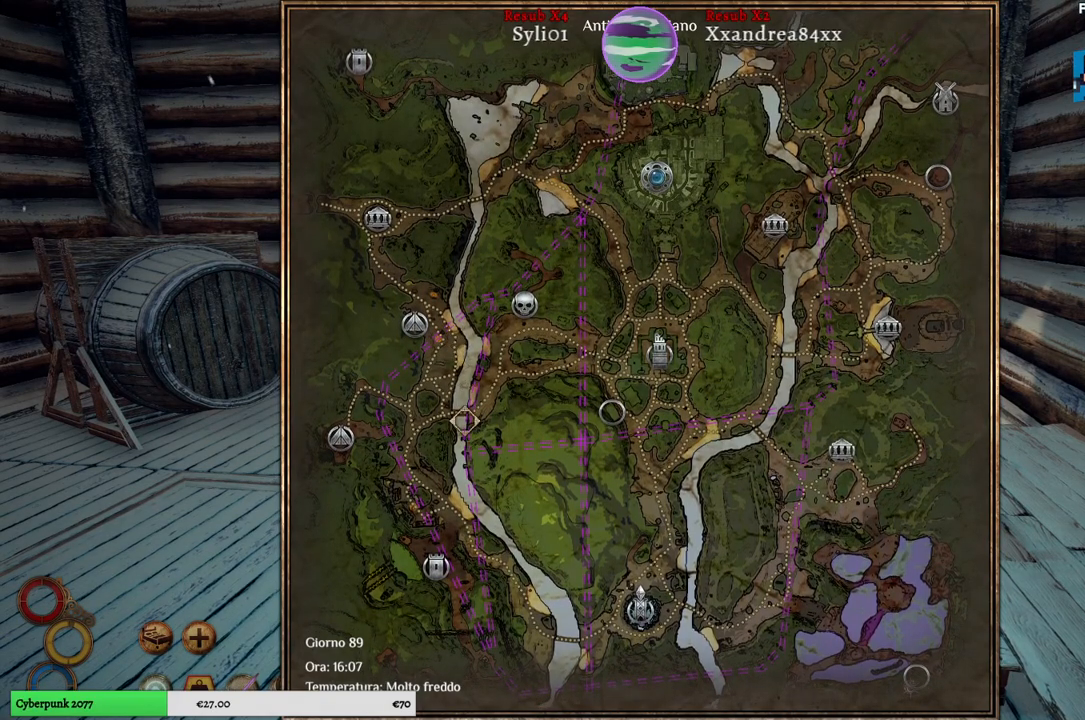
{"buttons": [], "left_stick": "center", "right_stick": "center", "events": []}
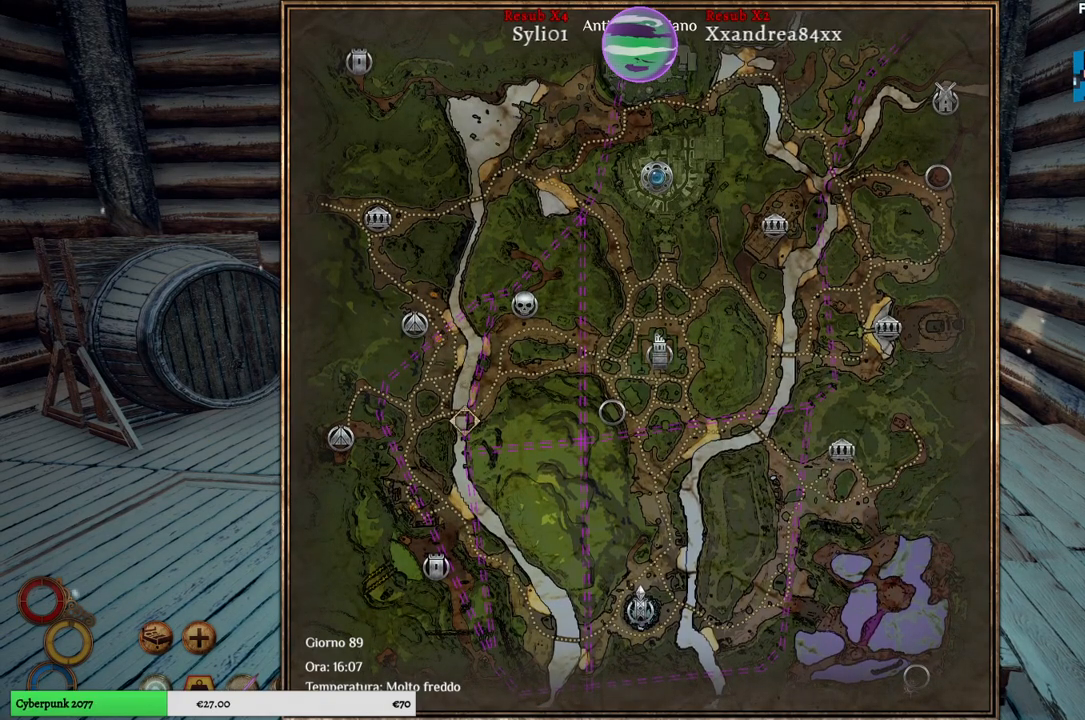
{"buttons": [], "left_stick": "up", "right_stick": "center", "events": [[17, "B", "down"], [133, "B", "up"], [250, "left_stick", "up"]]}
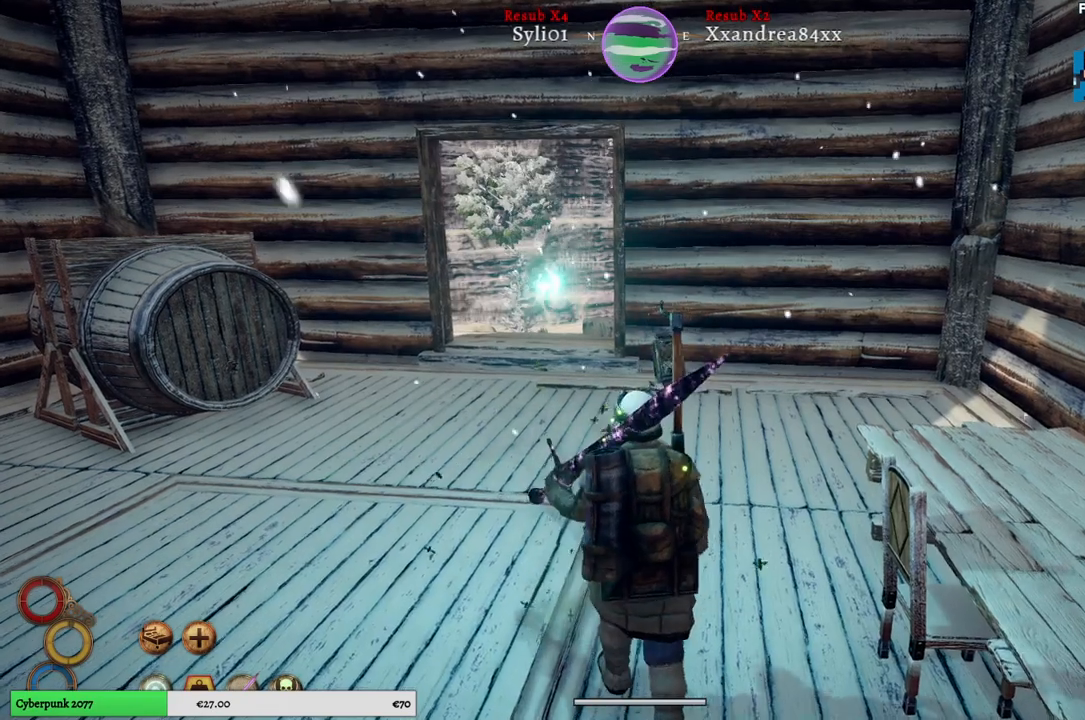
{"buttons": [], "left_stick": "up", "right_stick": "center", "events": []}
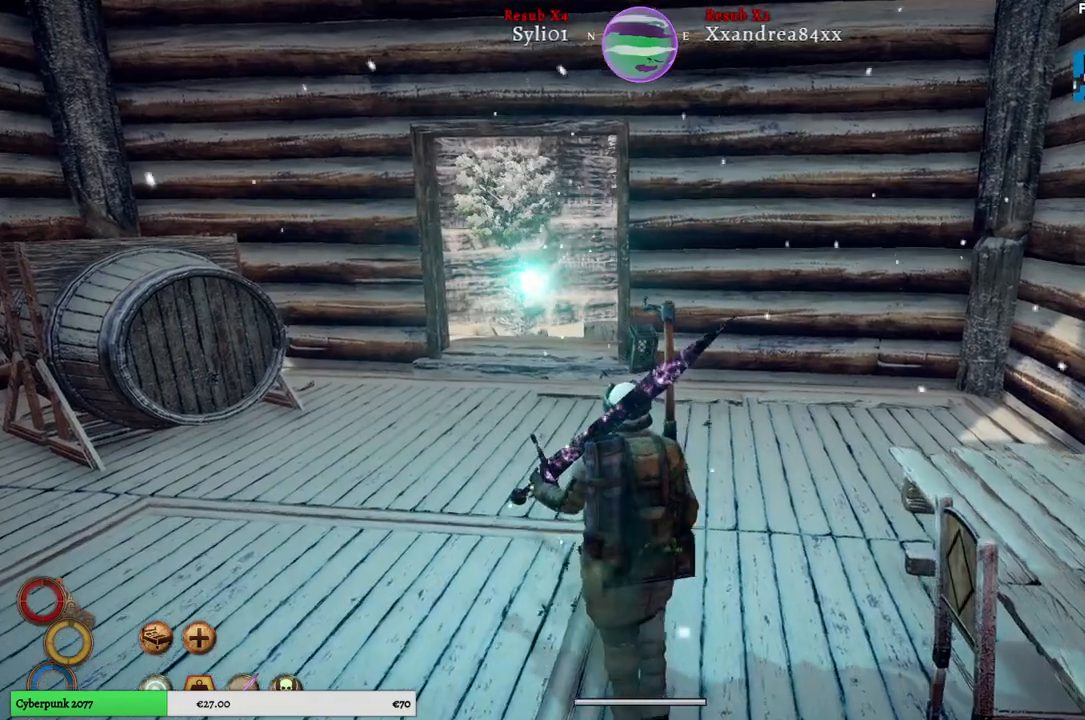
{"buttons": [], "left_stick": "up", "right_stick": "center", "events": []}
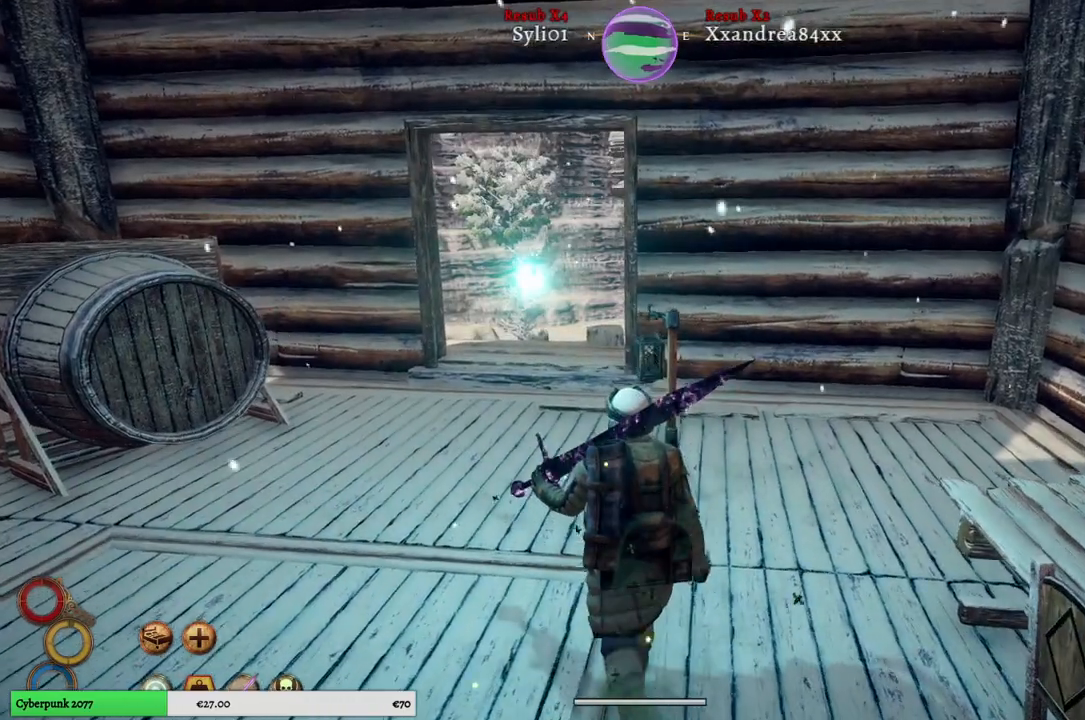
{"buttons": [], "left_stick": "up", "right_stick": "center", "events": []}
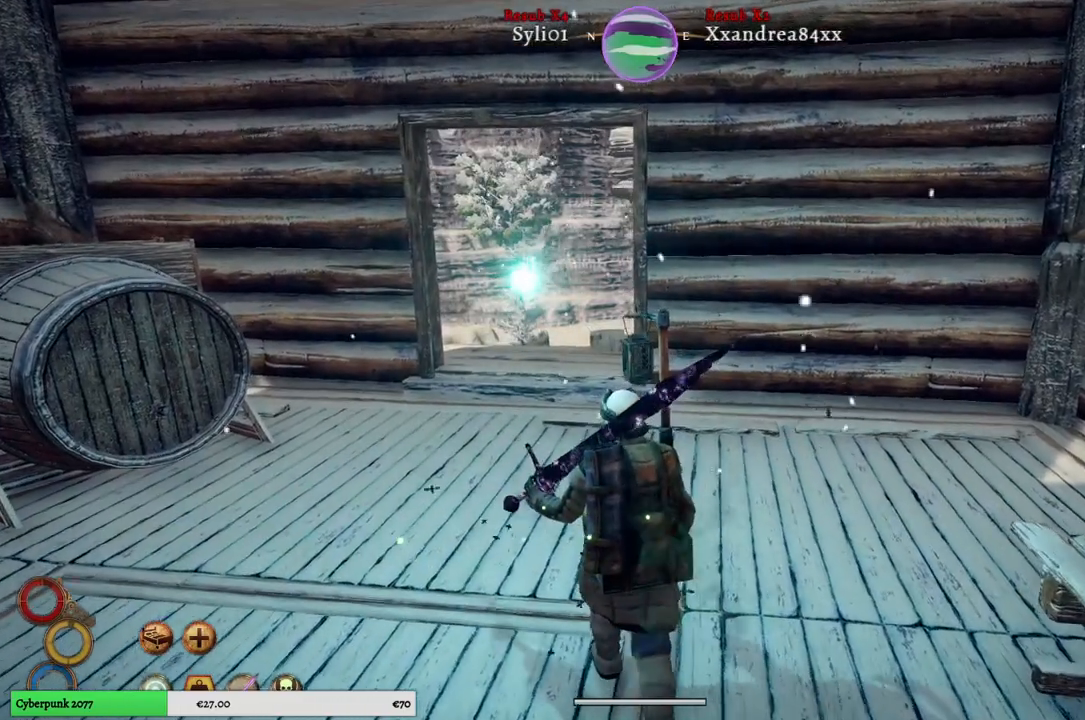
{"buttons": [], "left_stick": "up", "right_stick": "center", "events": []}
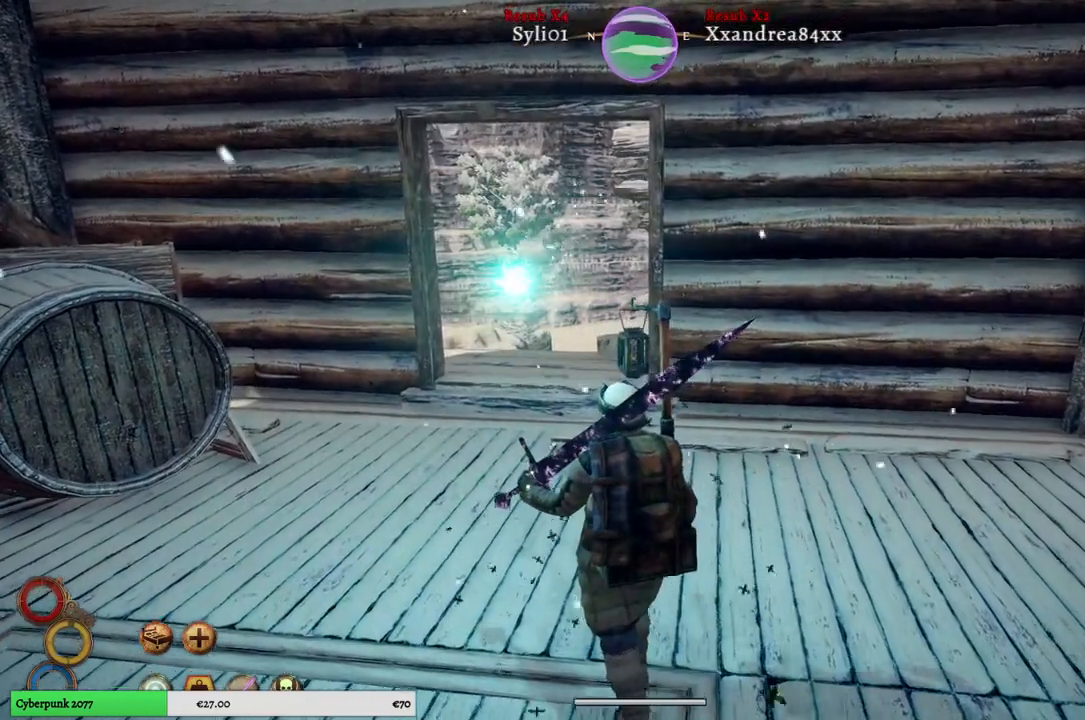
{"buttons": [], "left_stick": "up", "right_stick": "center", "events": []}
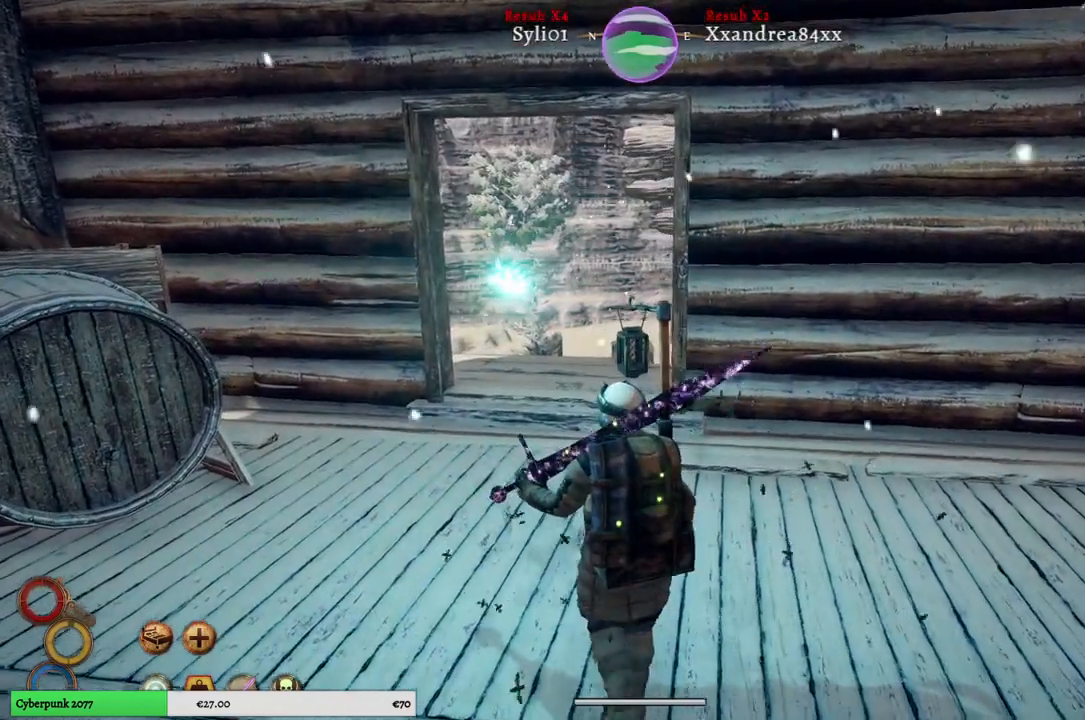
{"buttons": ["L1"], "left_stick": "up", "right_stick": "center", "events": [[250, "L1", "down"]]}
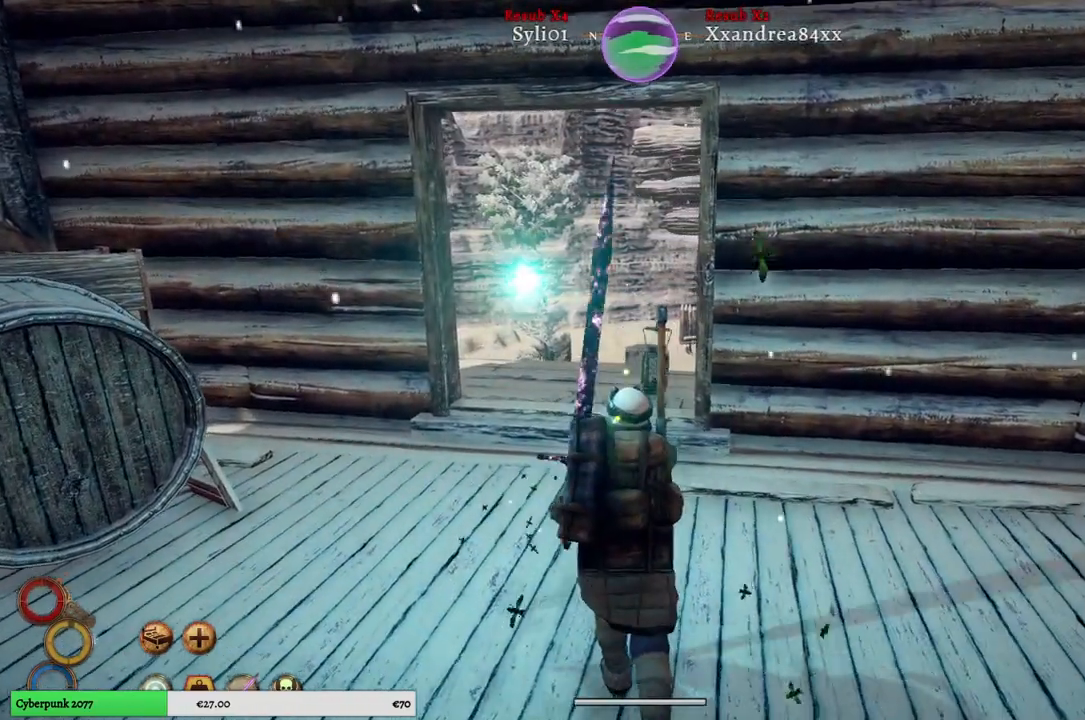
{"buttons": [], "left_stick": "up", "right_stick": "center", "events": [[400, "L1", "up"]]}
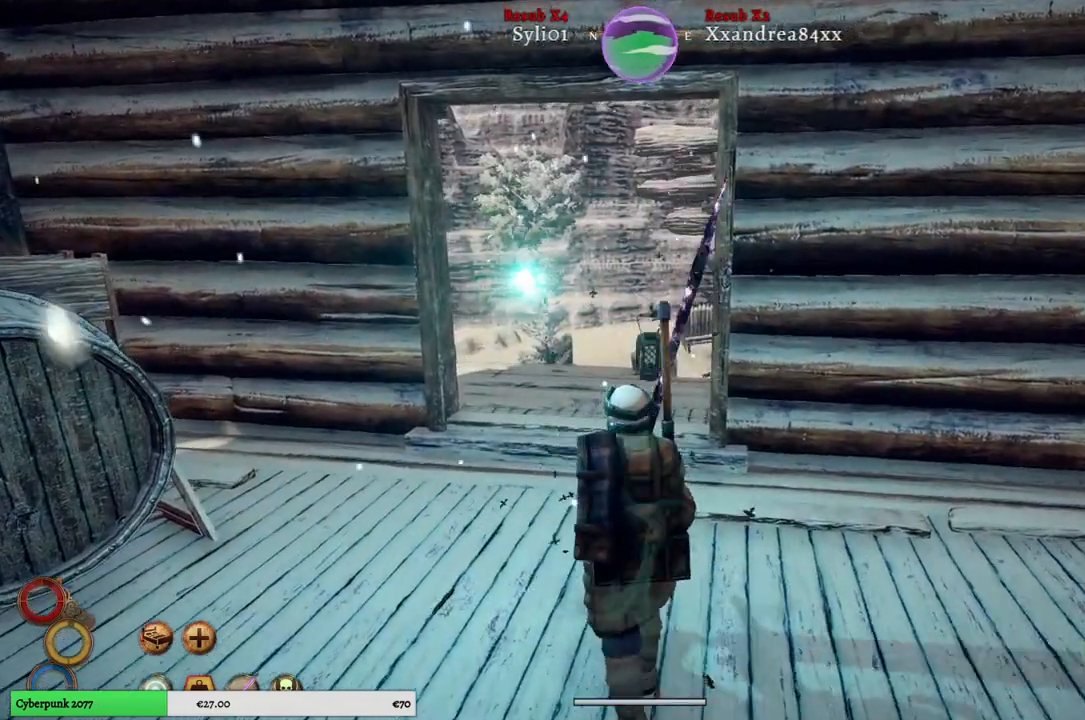
{"buttons": [], "left_stick": "up", "right_stick": "center", "events": []}
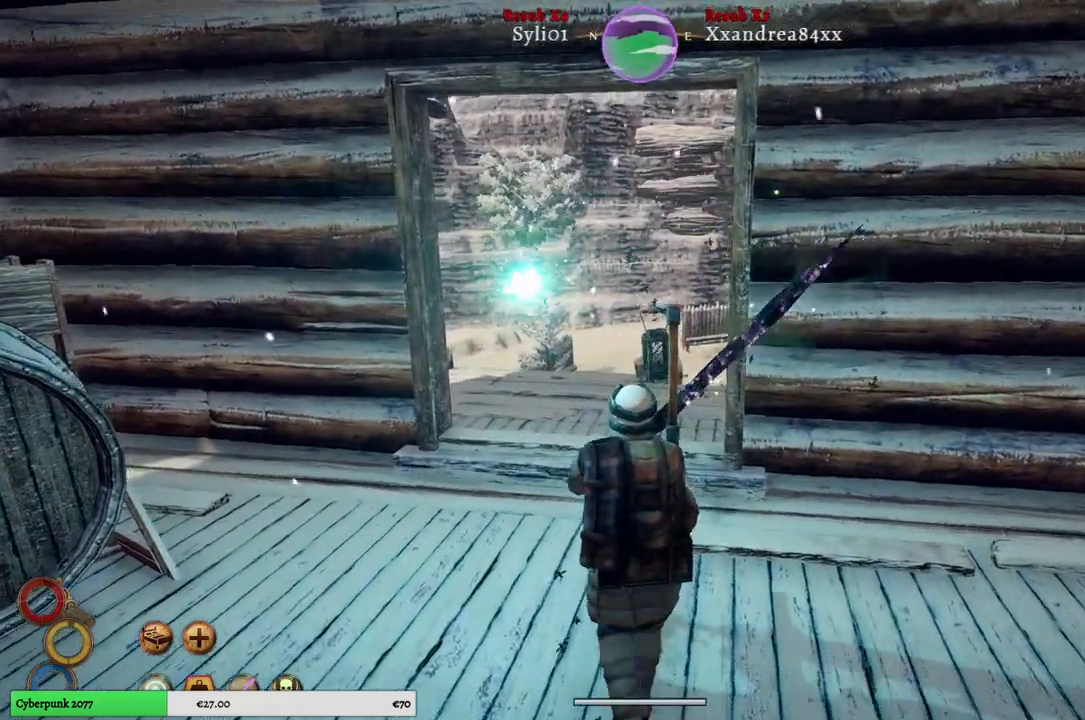
{"buttons": [], "left_stick": "up", "right_stick": "center", "events": []}
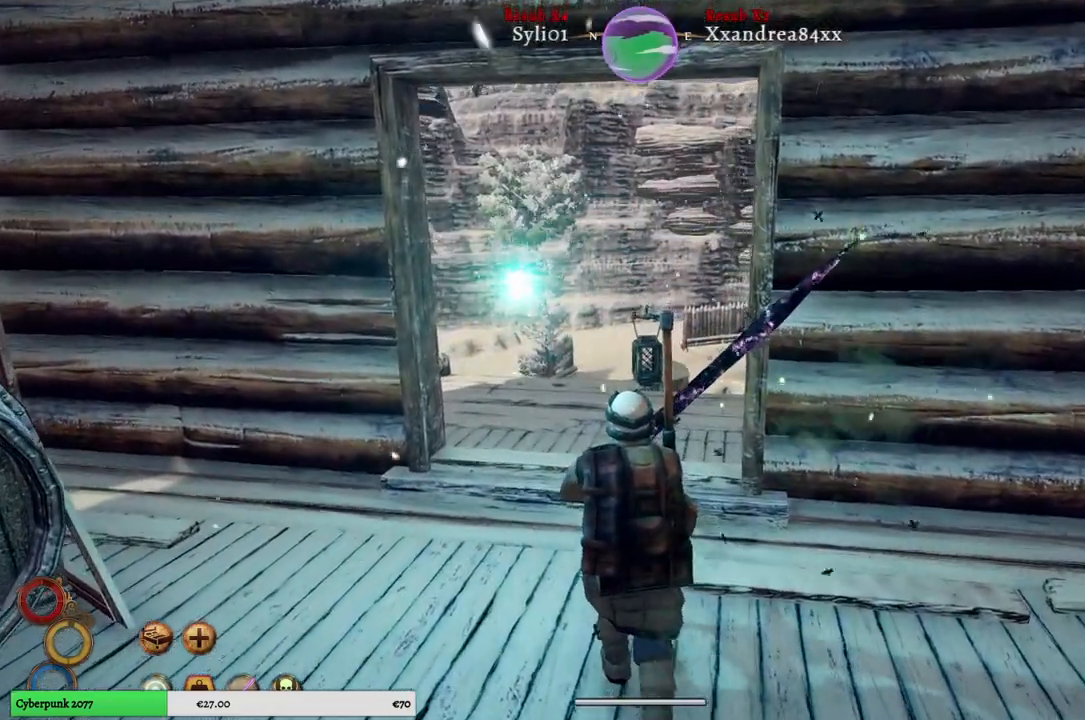
{"buttons": [], "left_stick": "up", "right_stick": "center", "events": []}
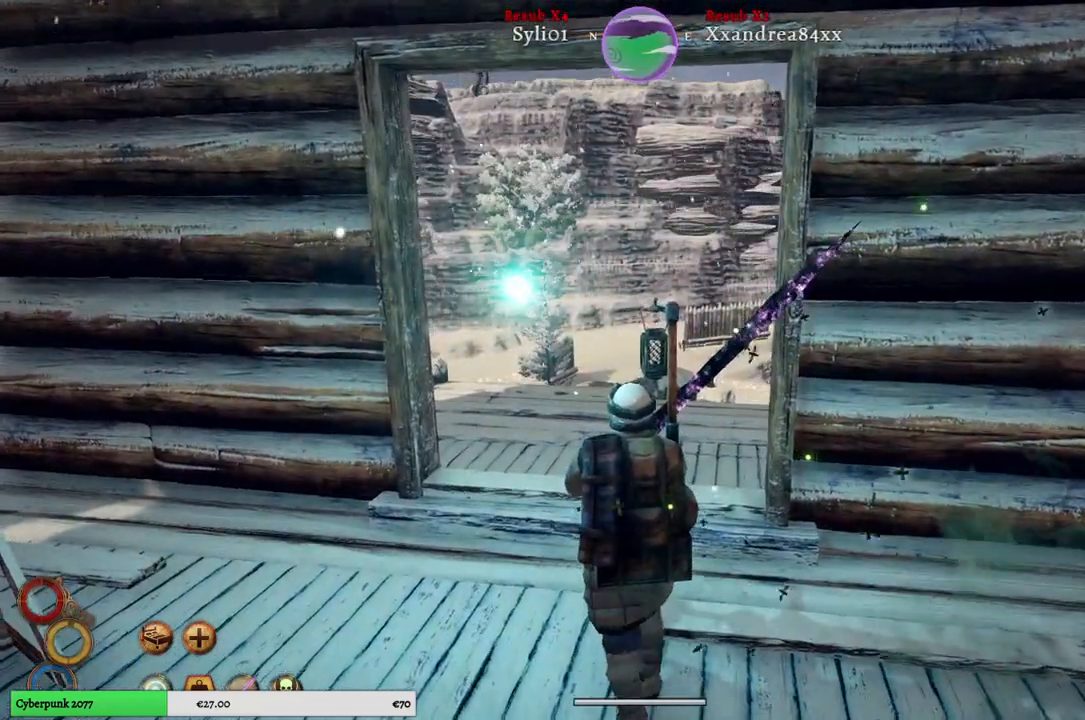
{"buttons": [], "left_stick": "up", "right_stick": "center", "events": []}
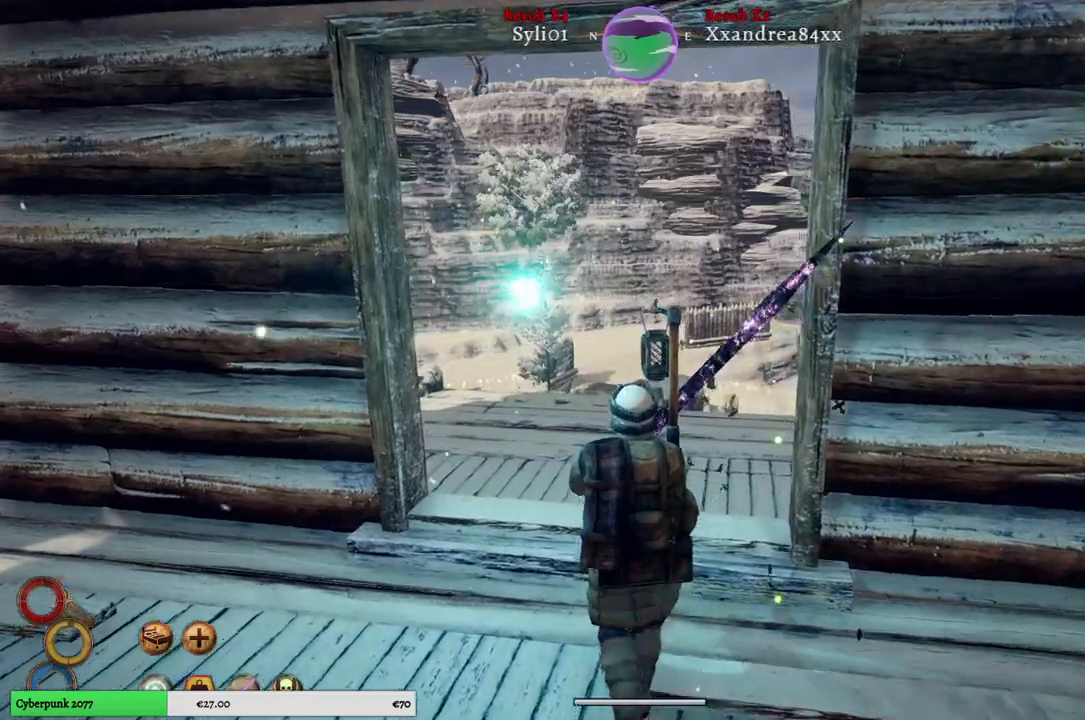
{"buttons": [], "left_stick": "up", "right_stick": "center", "events": [[83, "right_stick", "right"], [383, "right_stick", "center"]]}
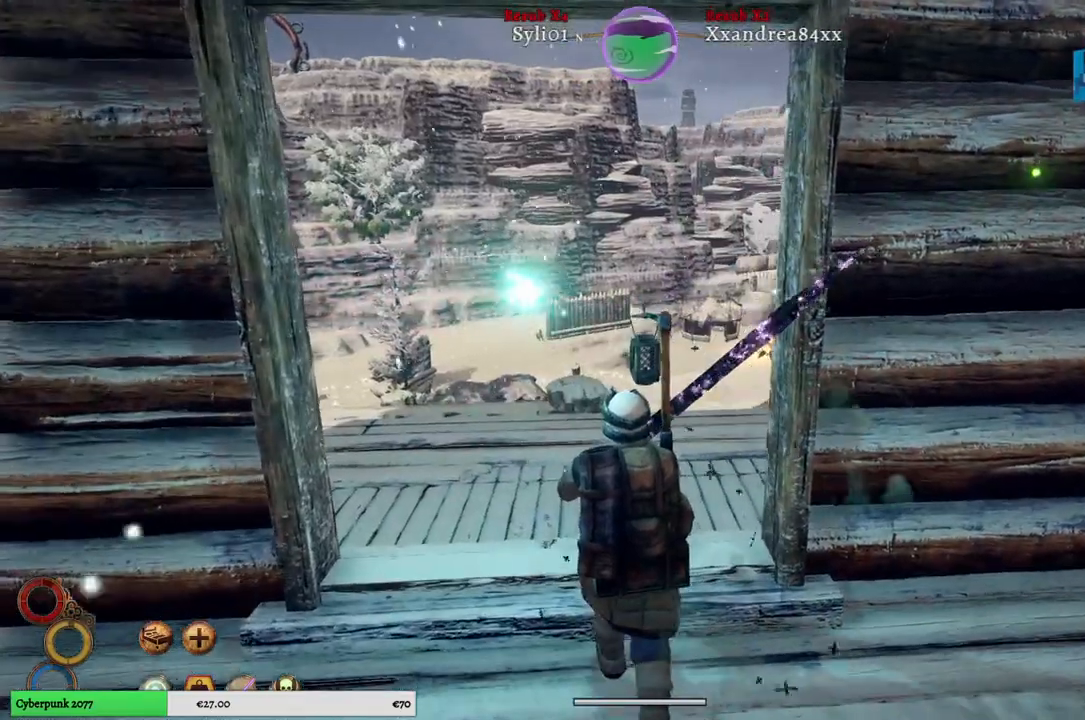
{"buttons": [], "left_stick": "up", "right_stick": "right", "events": [[317, "right_stick", "right"]]}
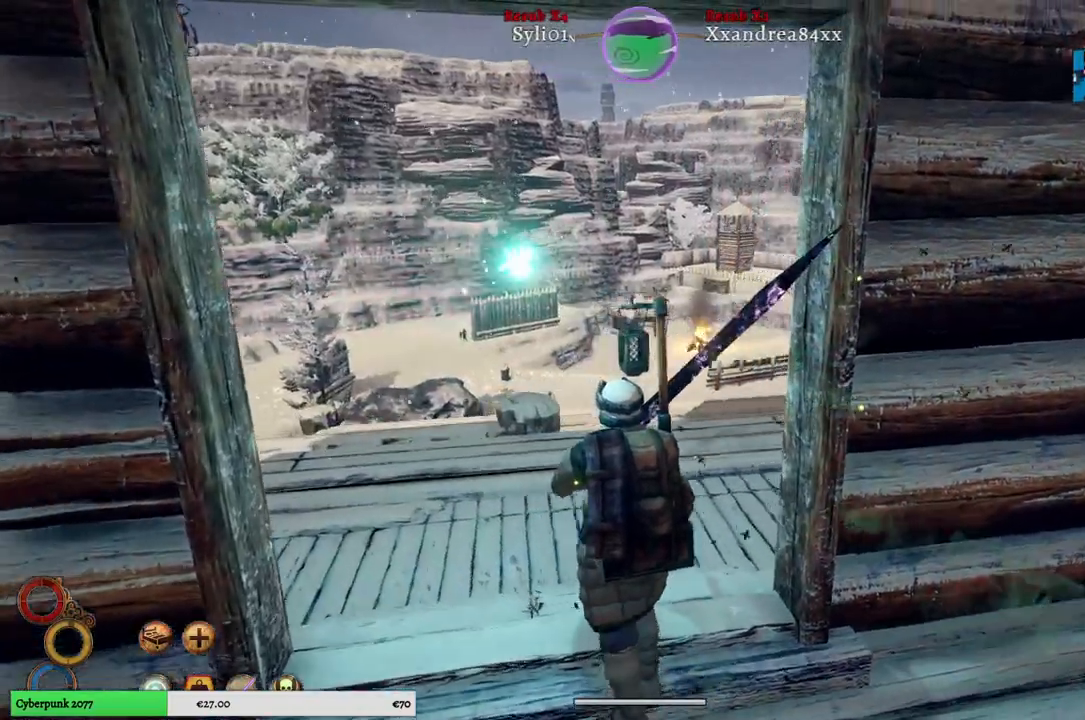
{"buttons": [], "left_stick": "up", "right_stick": "center", "events": [[500, "right_stick", "center"]]}
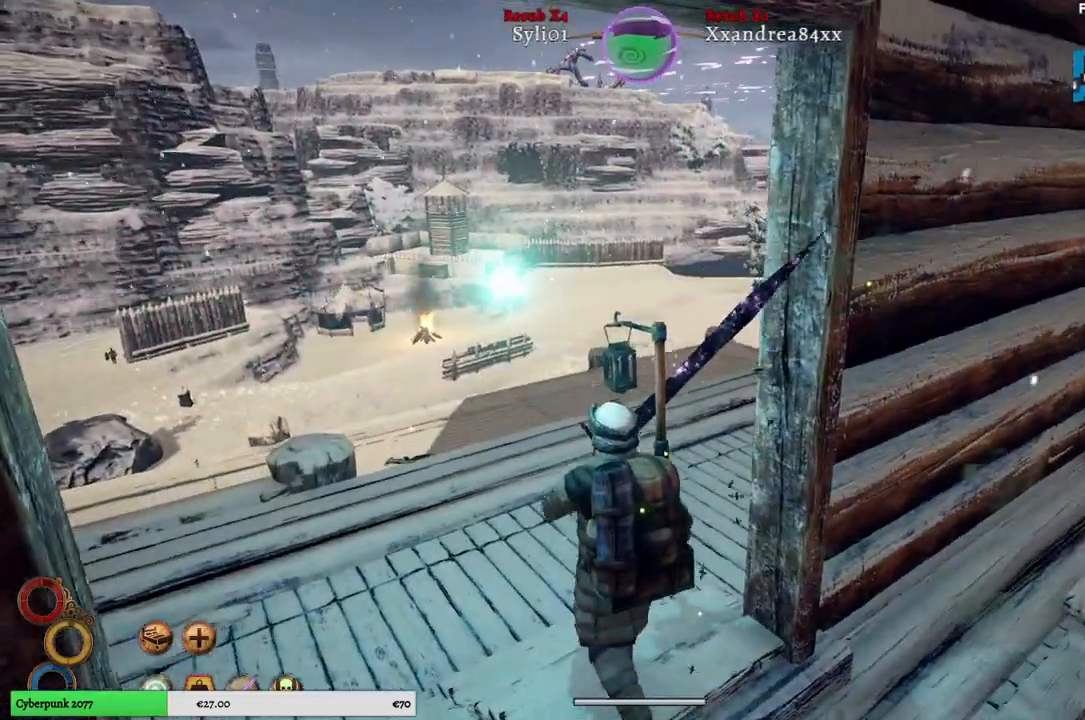
{"buttons": [], "left_stick": "up", "right_stick": "center", "events": []}
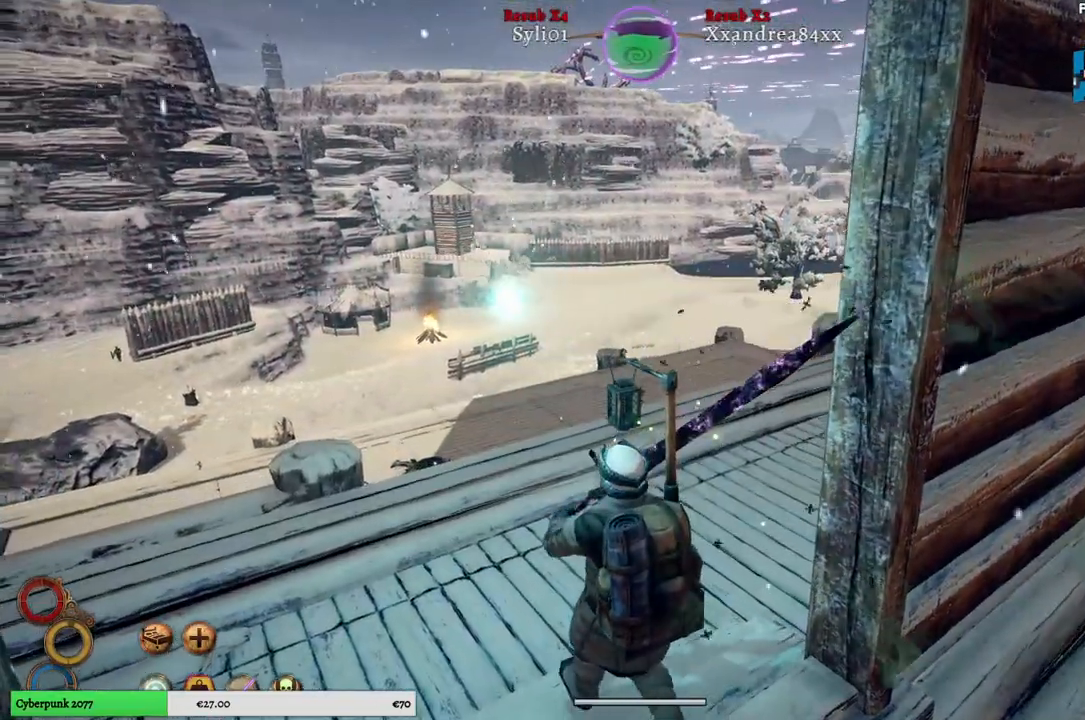
{"buttons": [], "left_stick": "up", "right_stick": "right", "events": [[17, "right_stick", "right"]]}
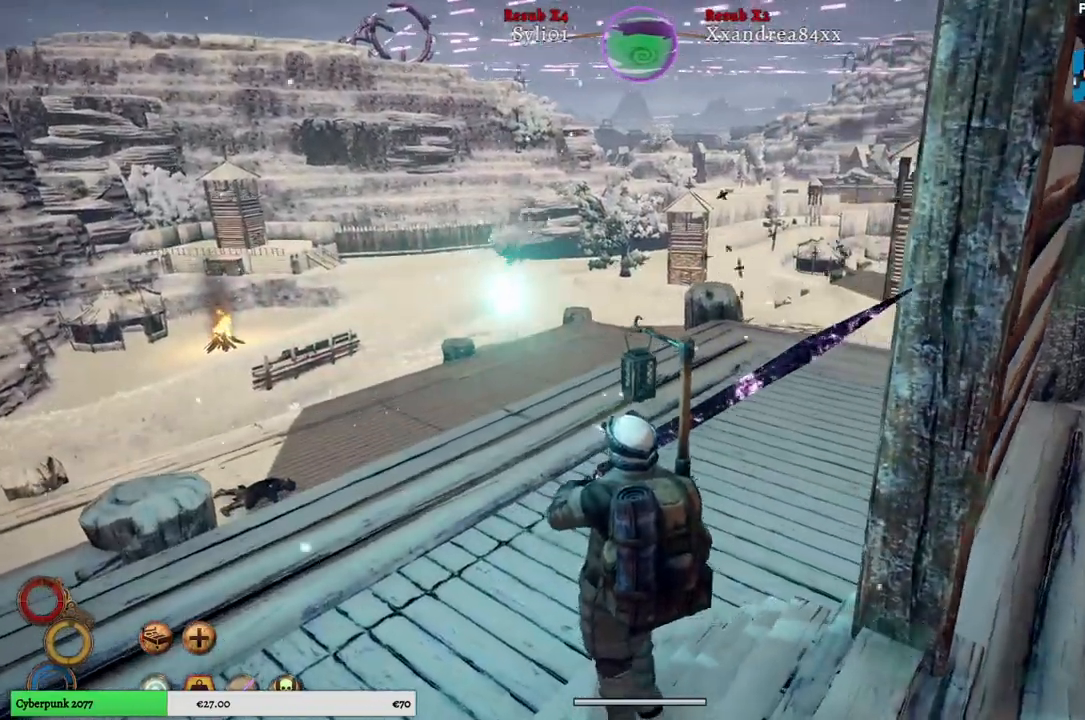
{"buttons": [], "left_stick": "up", "right_stick": "right", "events": []}
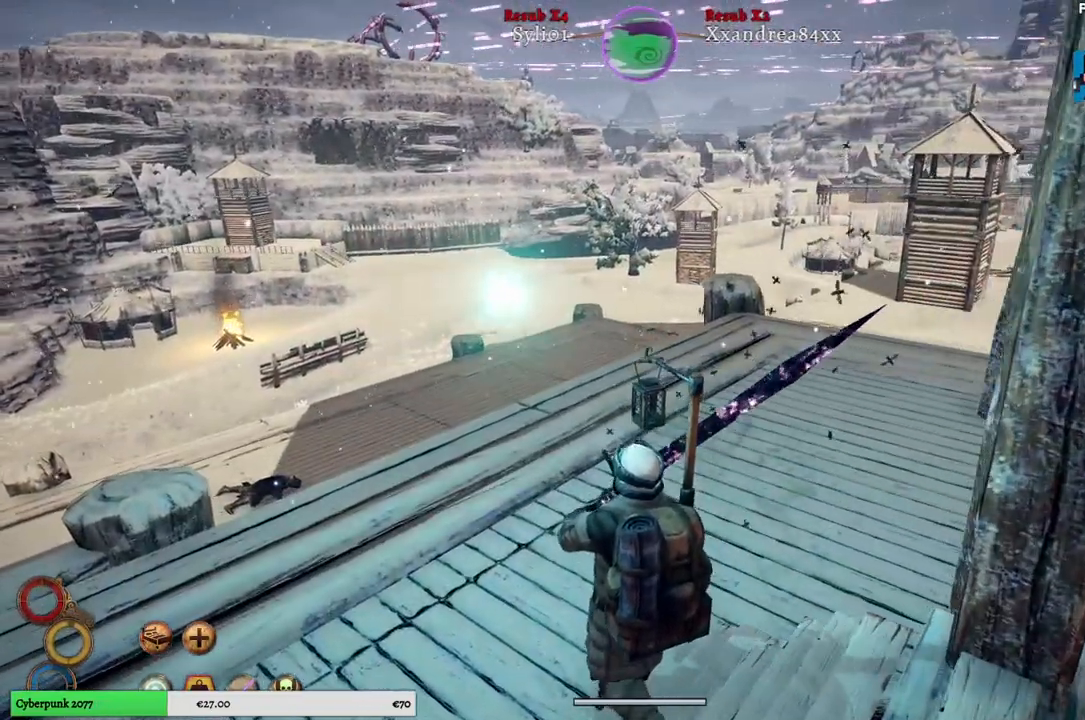
{"buttons": [], "left_stick": "up", "right_stick": "right", "events": []}
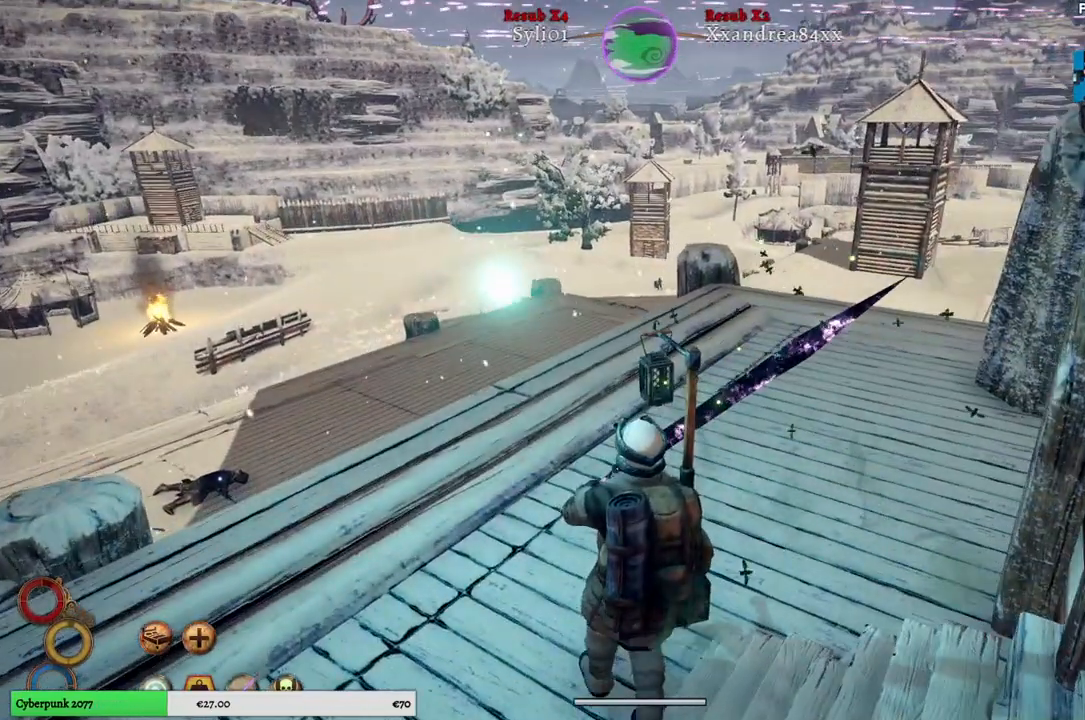
{"buttons": [], "left_stick": "up", "right_stick": "right", "events": []}
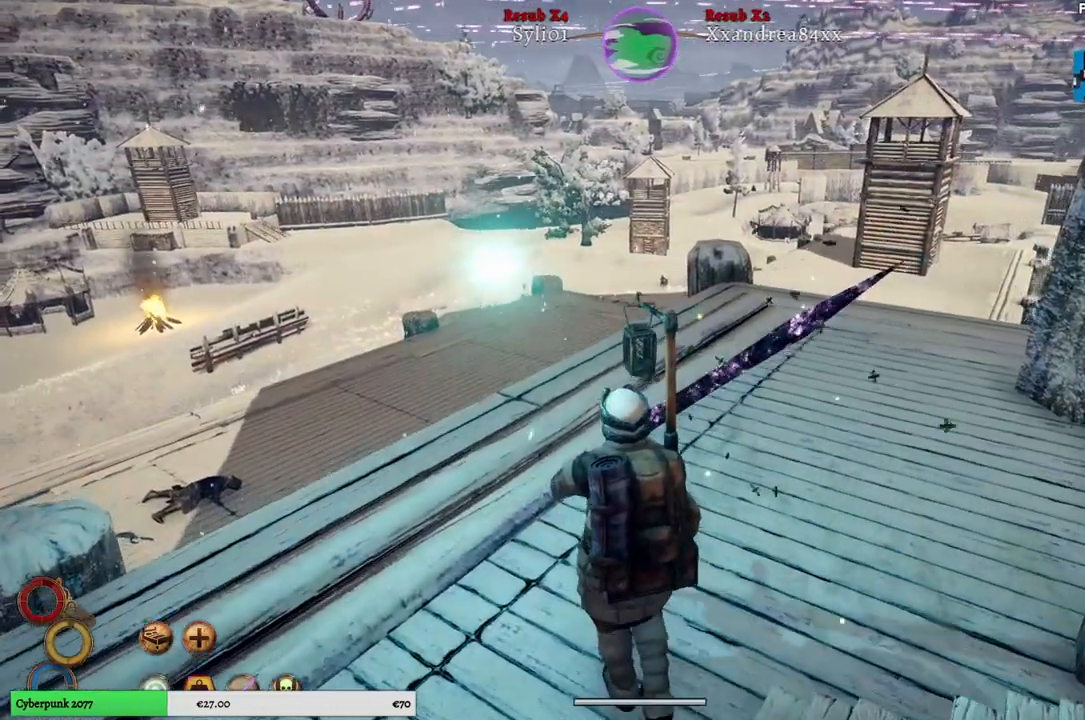
{"buttons": [], "left_stick": "up", "right_stick": "center", "events": [[133, "right_stick", "up-right"], [417, "right_stick", "center"]]}
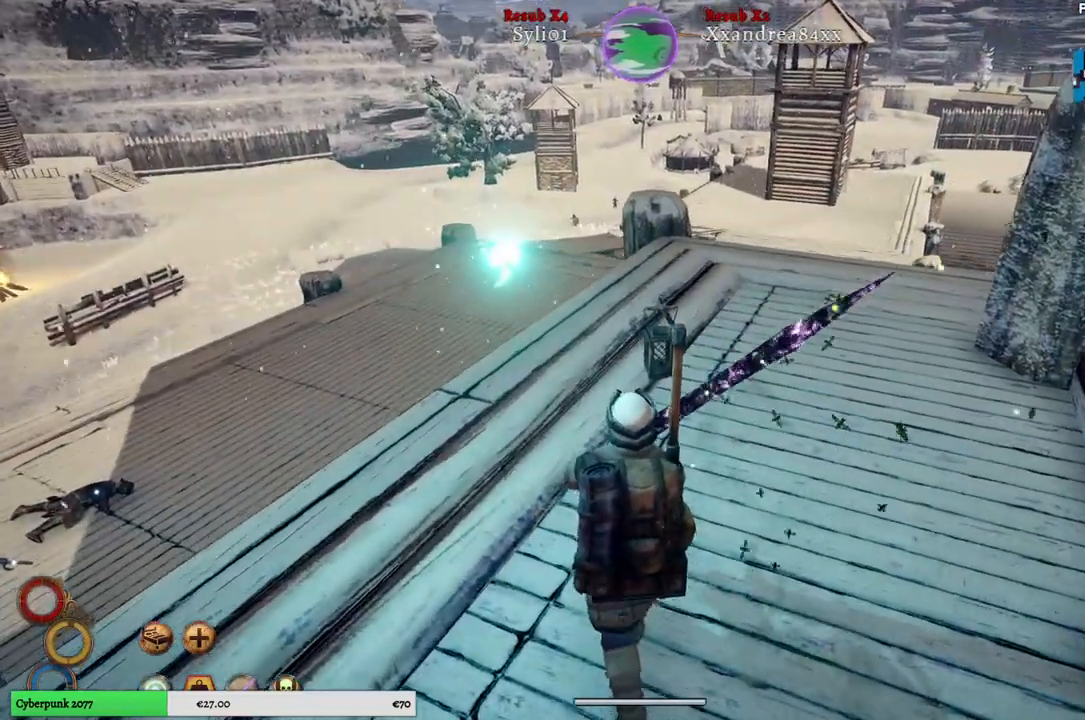
{"buttons": [], "left_stick": "up", "right_stick": "center", "events": []}
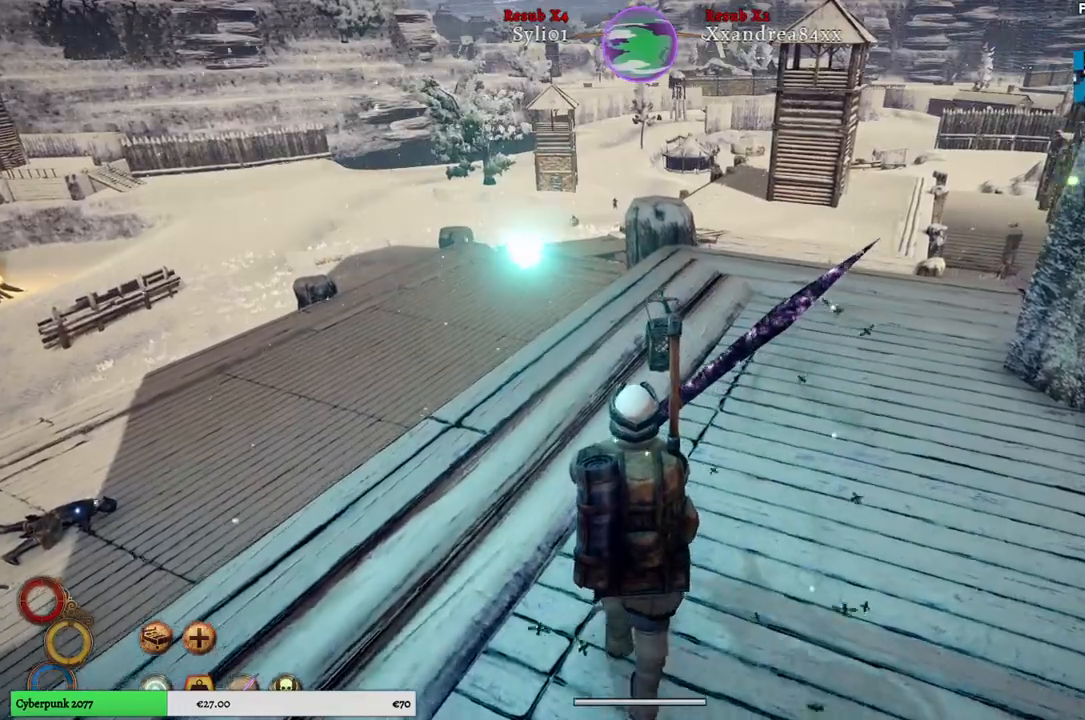
{"buttons": [], "left_stick": "up", "right_stick": "center", "events": []}
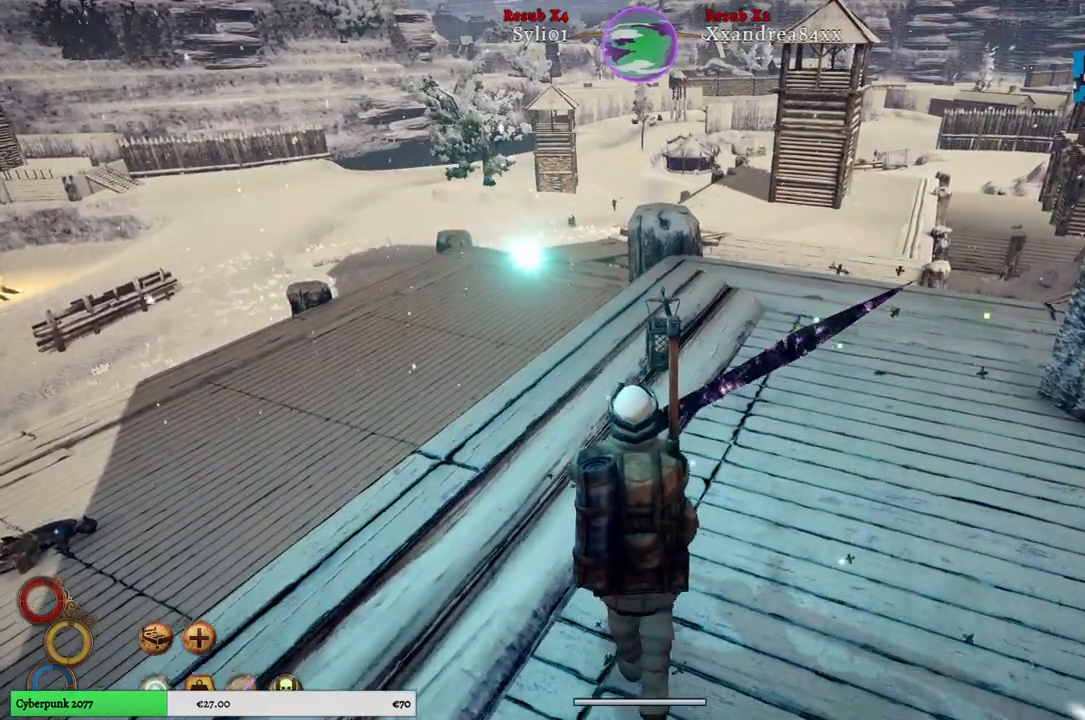
{"buttons": [], "left_stick": "up", "right_stick": "center", "events": []}